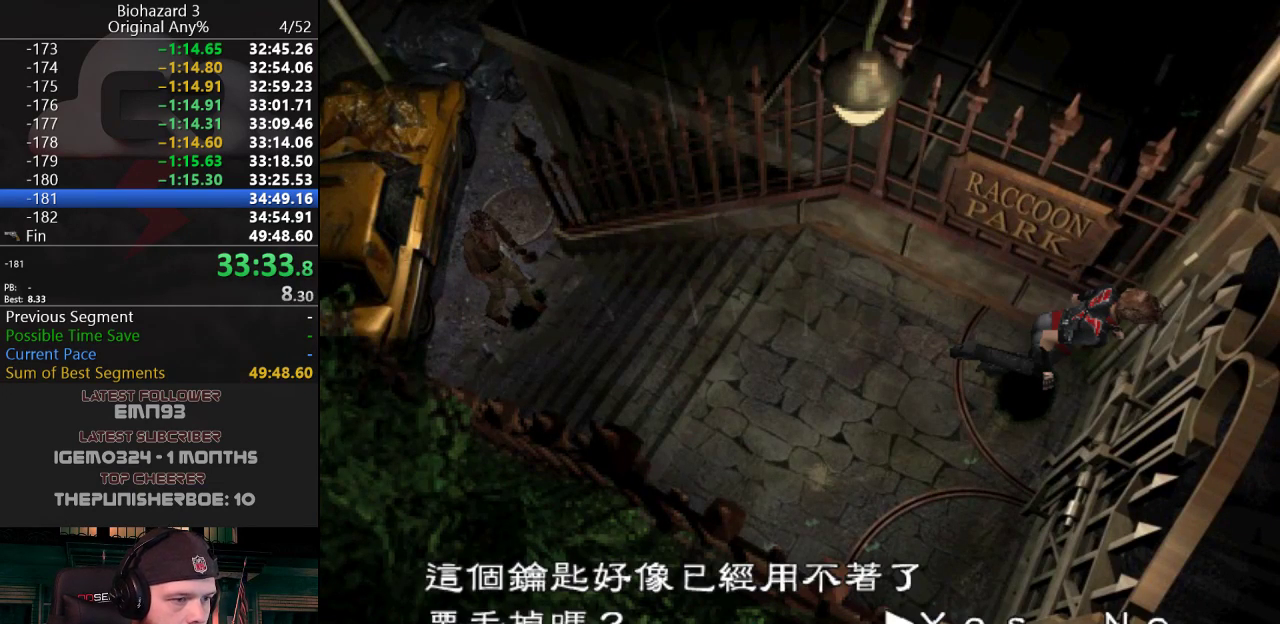
Gameplay with keyboard; each line is a JSON object with the keys held at the frame after it. "events" lists presses ("down") and releases ("up") of "a", "d", "e", "f", "g", "h", "j", "obj", "qt", "s", "w" and "y" between this image and that frame as [ms after this image, input, new state], when the widget could be followed in between. No other keys are recorded. Mouse input is not recorded. Key names are as the overlay labels them; some are game actions (e.g. jump) rather than physical keys.
{"keys": ["j"], "events": [[17, "e", "down"], [17, "g", "down"], [67, "g", "up"], [117, "e", "up"], [117, "g", "down"], [167, "g", "up"], [200, "g", "down"], [250, "g", "up"], [300, "g", "down"], [400, "g", "up"]]}
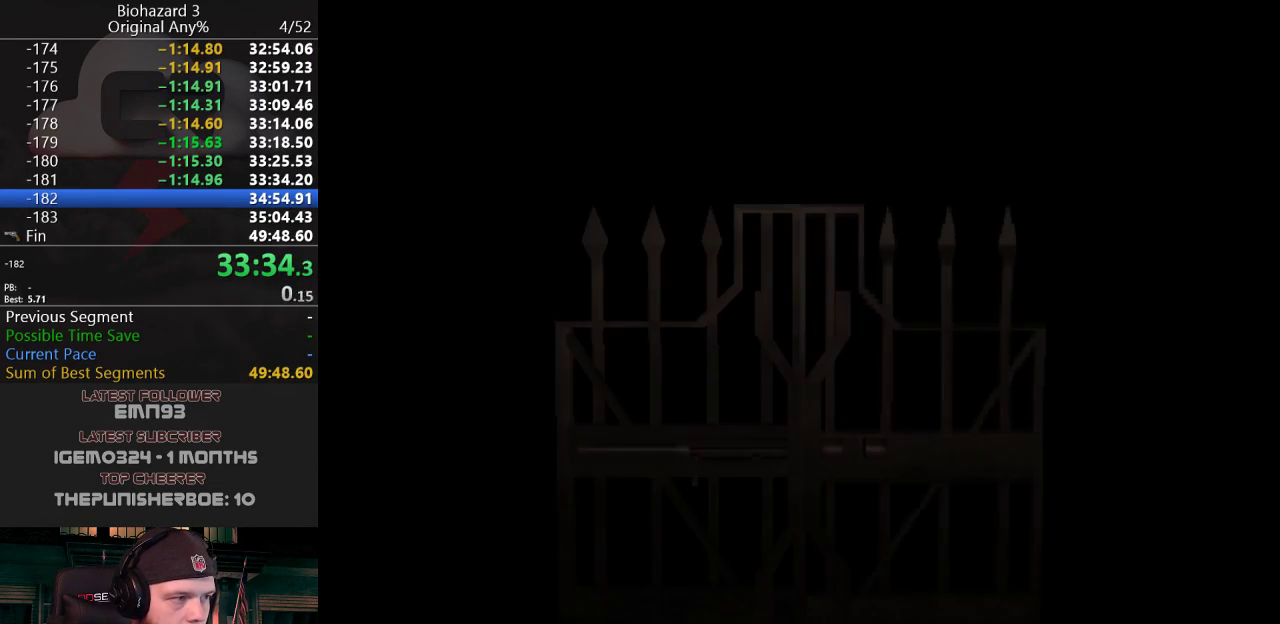
{"keys": ["w"], "events": [[83, "j", "up"], [316, "w", "down"]]}
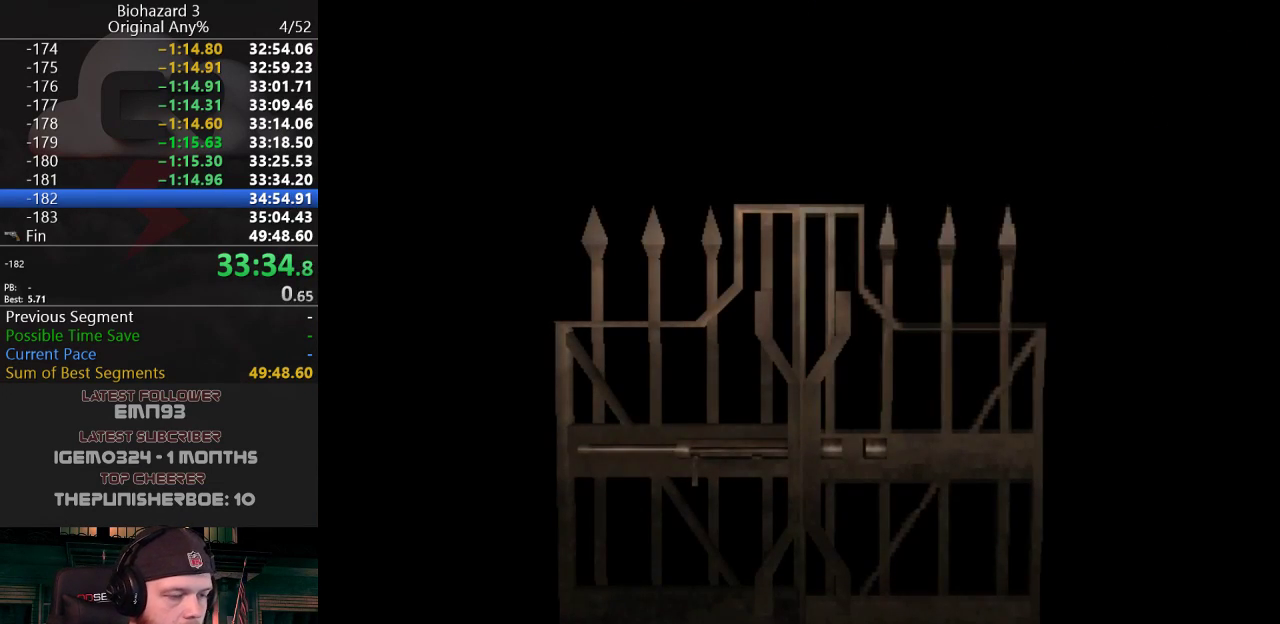
{"keys": ["d", "f", "w"], "events": [[234, "d", "down"], [467, "f", "down"]]}
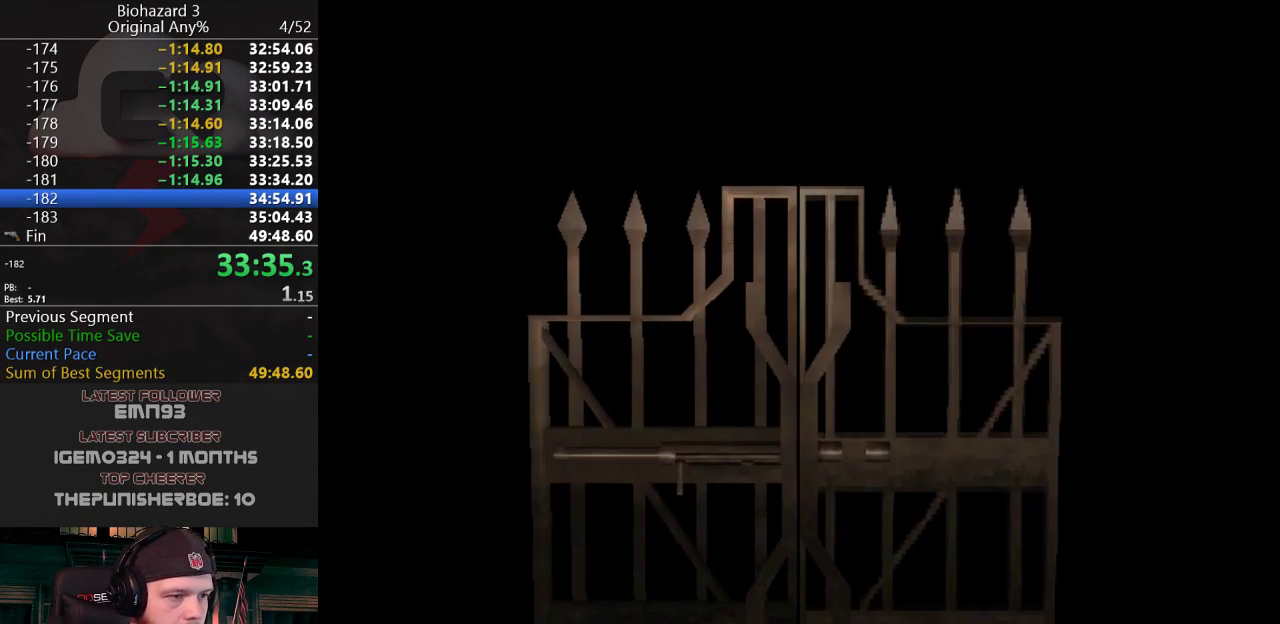
{"keys": ["d", "j", "w"], "events": [[66, "j", "down"], [116, "f", "up"]]}
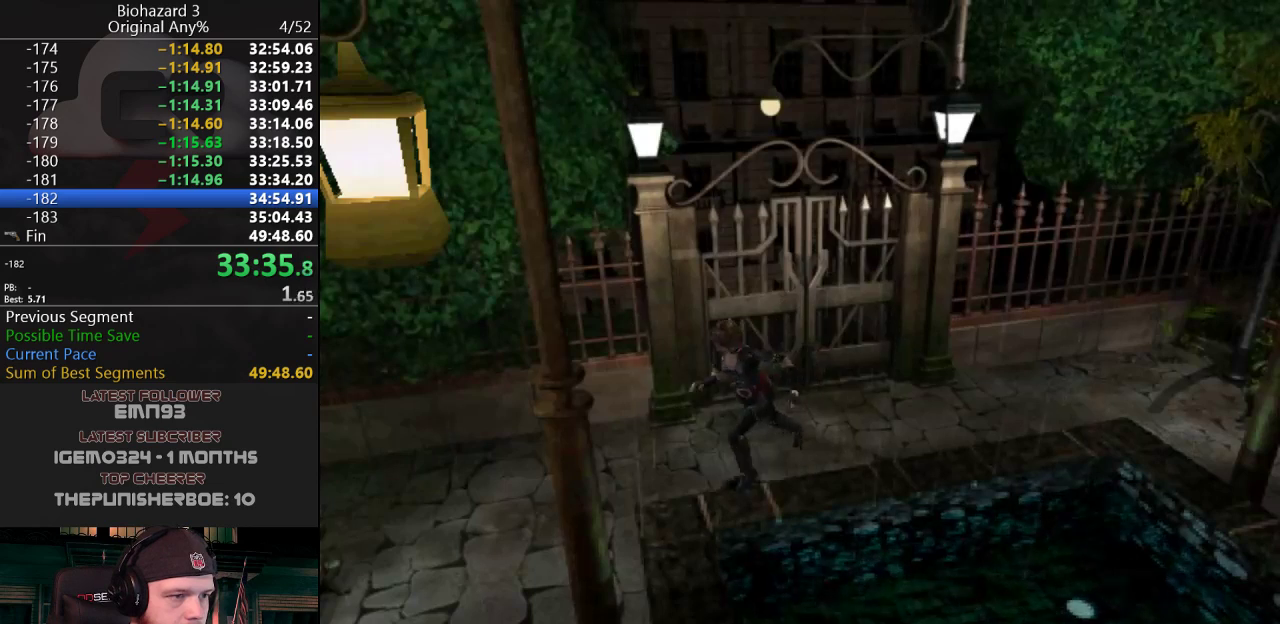
{"keys": ["a", "j", "w"], "events": [[133, "d", "up"], [217, "a", "down"]]}
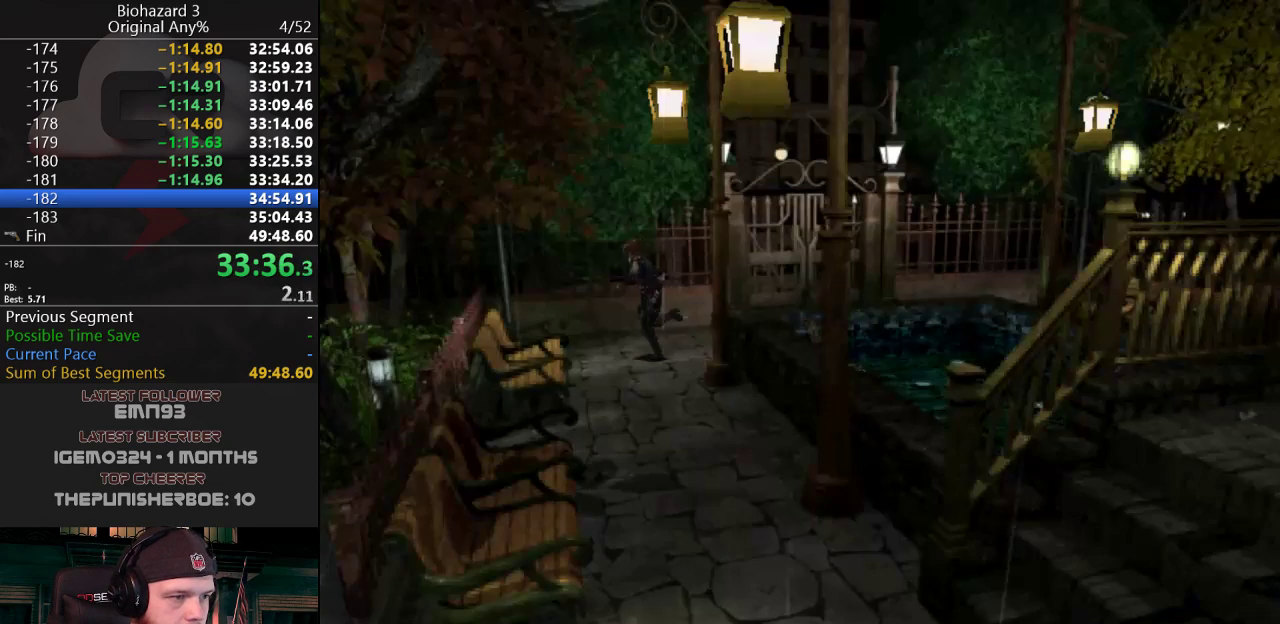
{"keys": ["j", "w"], "events": [[250, "a", "up"], [300, "a", "down"], [350, "a", "up"], [450, "a", "down"], [484, "a", "up"]]}
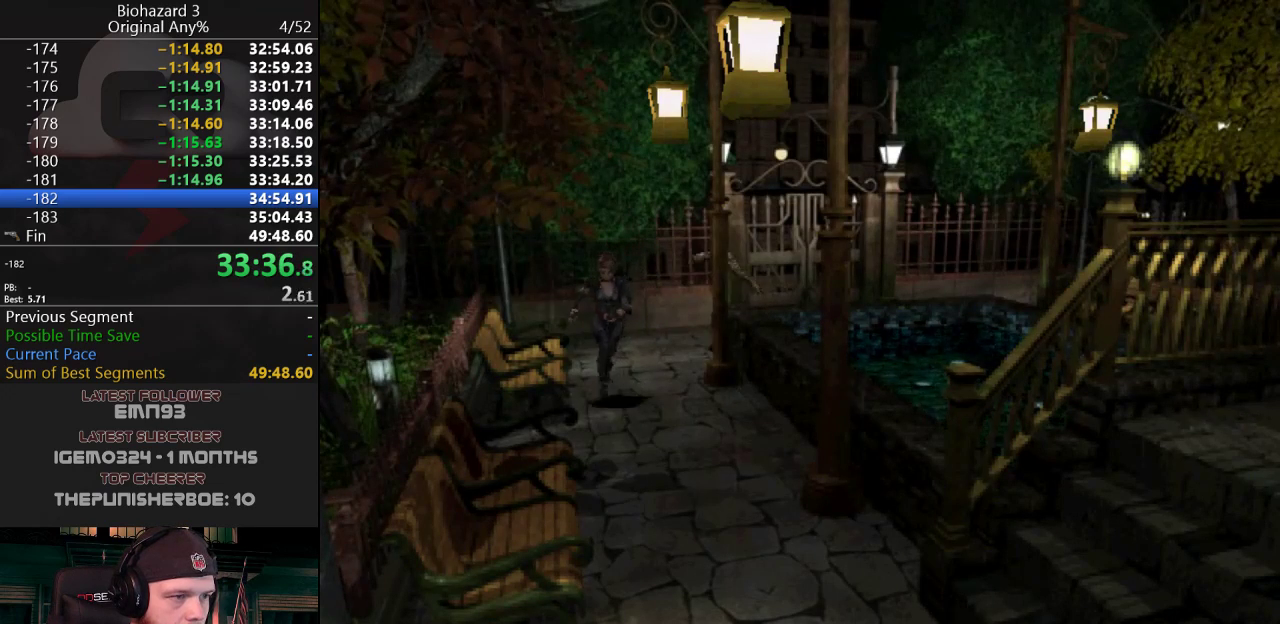
{"keys": ["j", "w"], "events": [[267, "d", "down"], [367, "d", "up"]]}
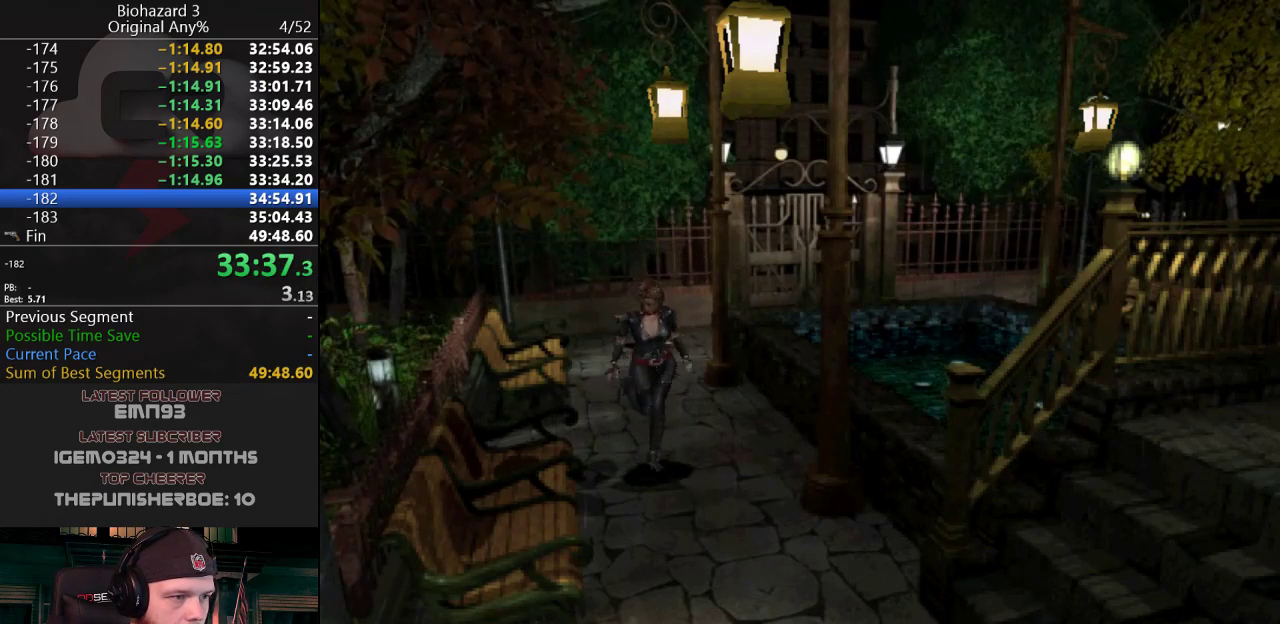
{"keys": ["j", "w"], "events": [[283, "d", "down"], [384, "d", "up"]]}
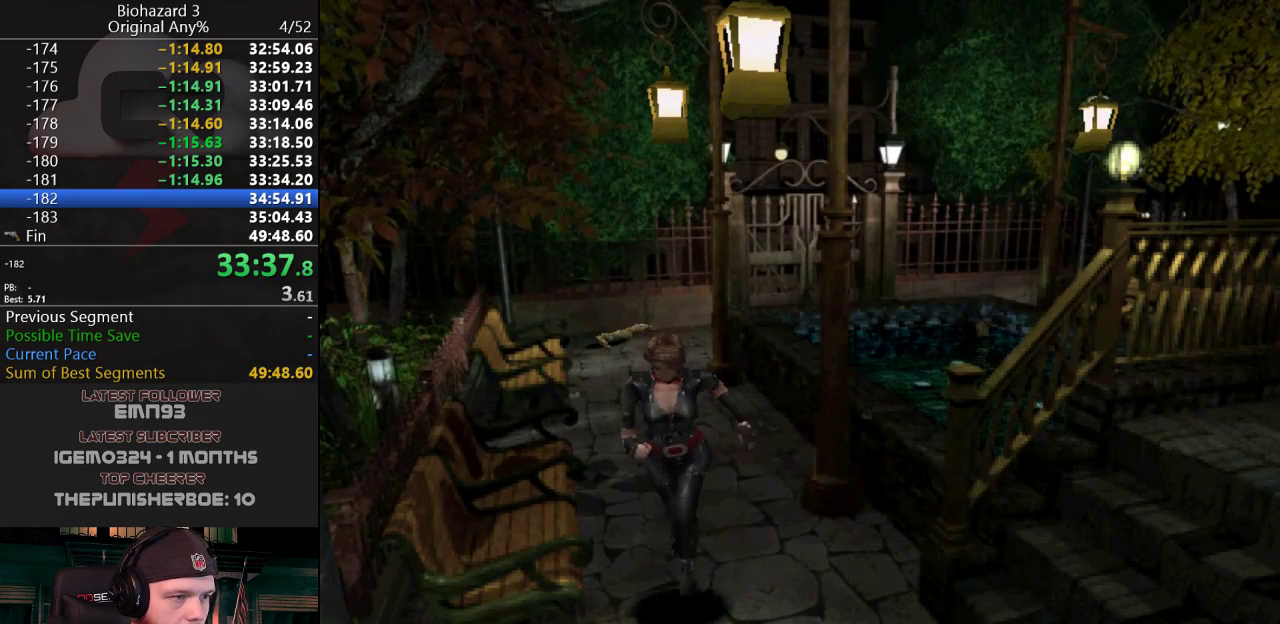
{"keys": ["j", "w"], "events": [[17, "d", "down"], [217, "d", "up"], [301, "d", "down"], [401, "d", "up"]]}
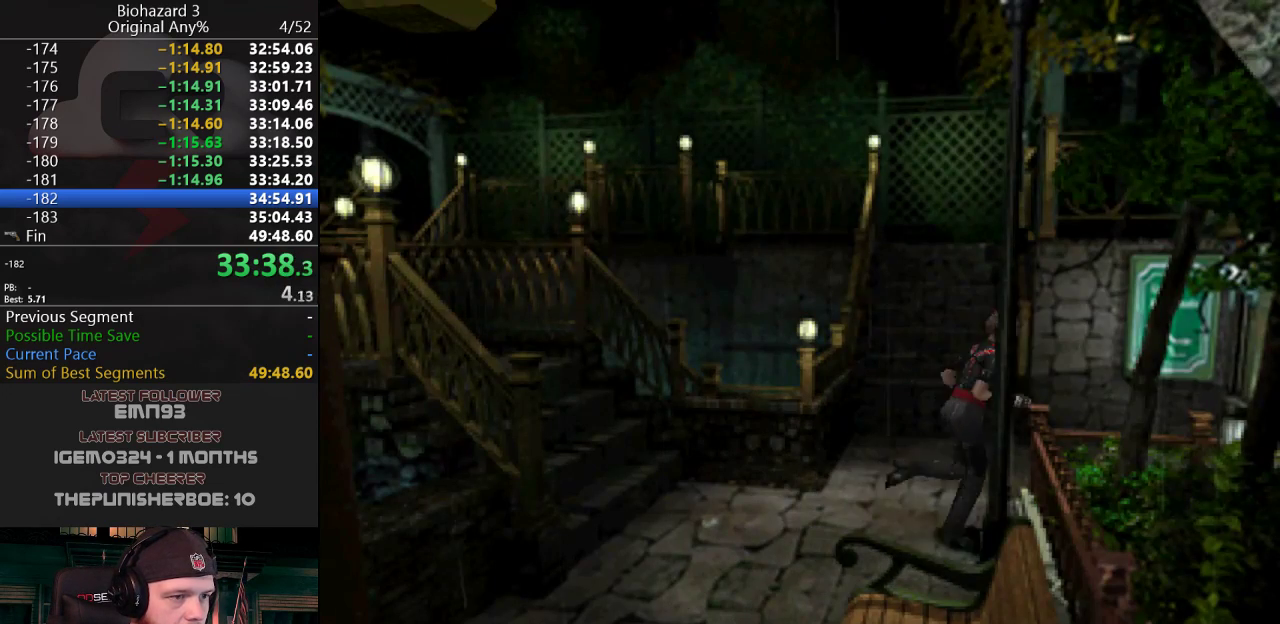
{"keys": ["j", "w"], "events": [[183, "a", "down"], [233, "a", "up"], [267, "d", "down"], [467, "d", "up"]]}
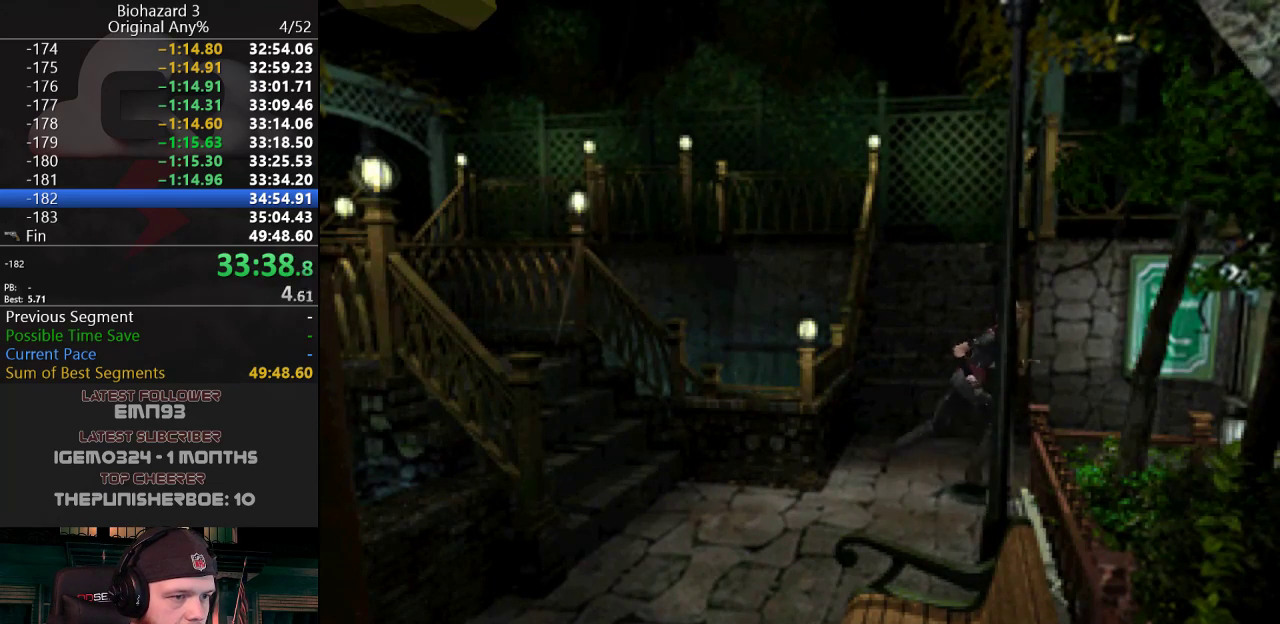
{"keys": ["j", "w"], "events": [[201, "a", "down"], [284, "a", "up"], [434, "d", "down"], [484, "d", "up"]]}
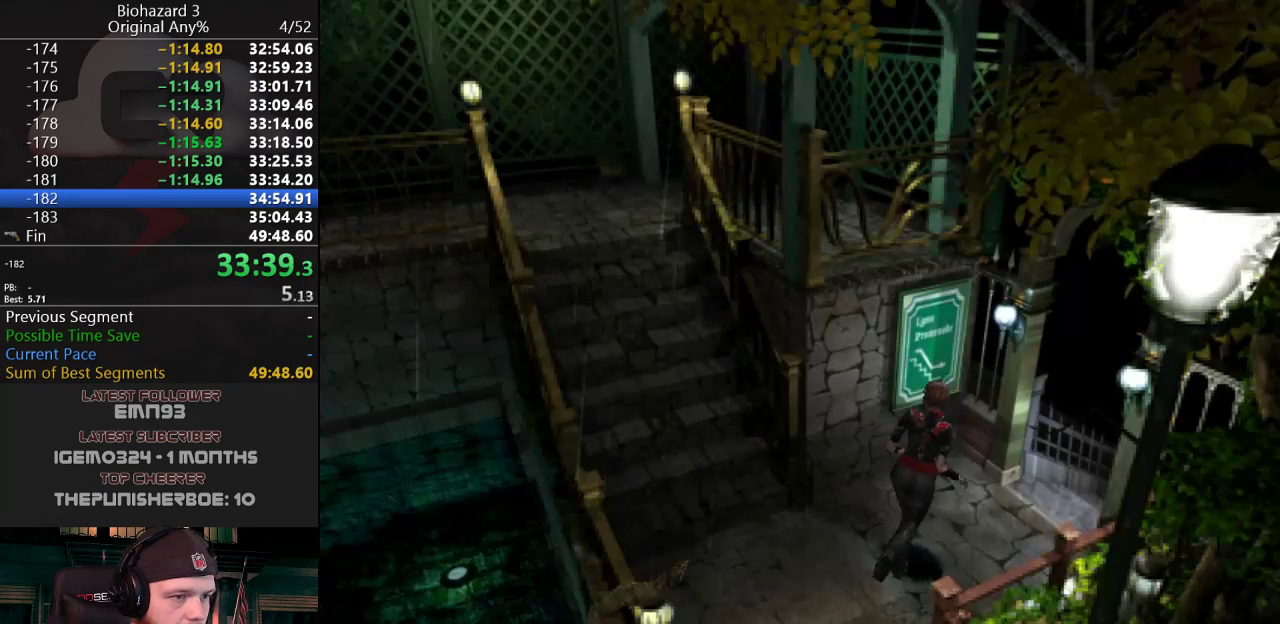
{"keys": ["j", "w"], "events": [[67, "d", "down"], [117, "d", "up"], [300, "d", "down"], [400, "d", "up"]]}
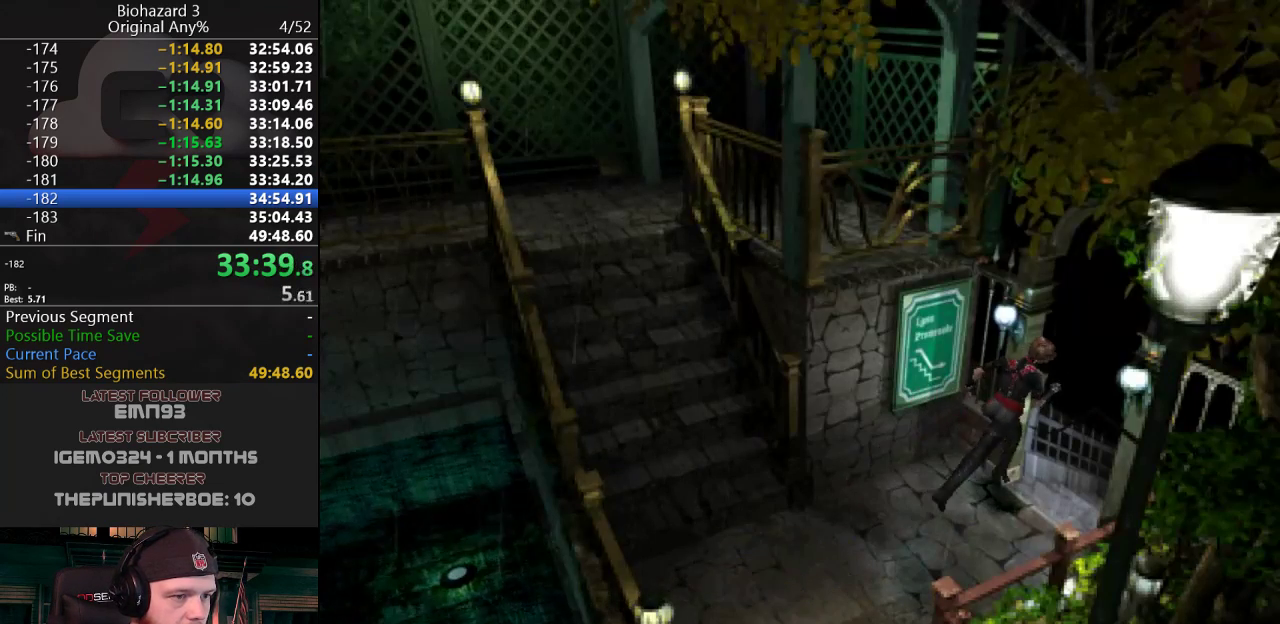
{"keys": ["a", "j", "w"], "events": [[234, "d", "down"], [367, "d", "up"], [501, "a", "down"]]}
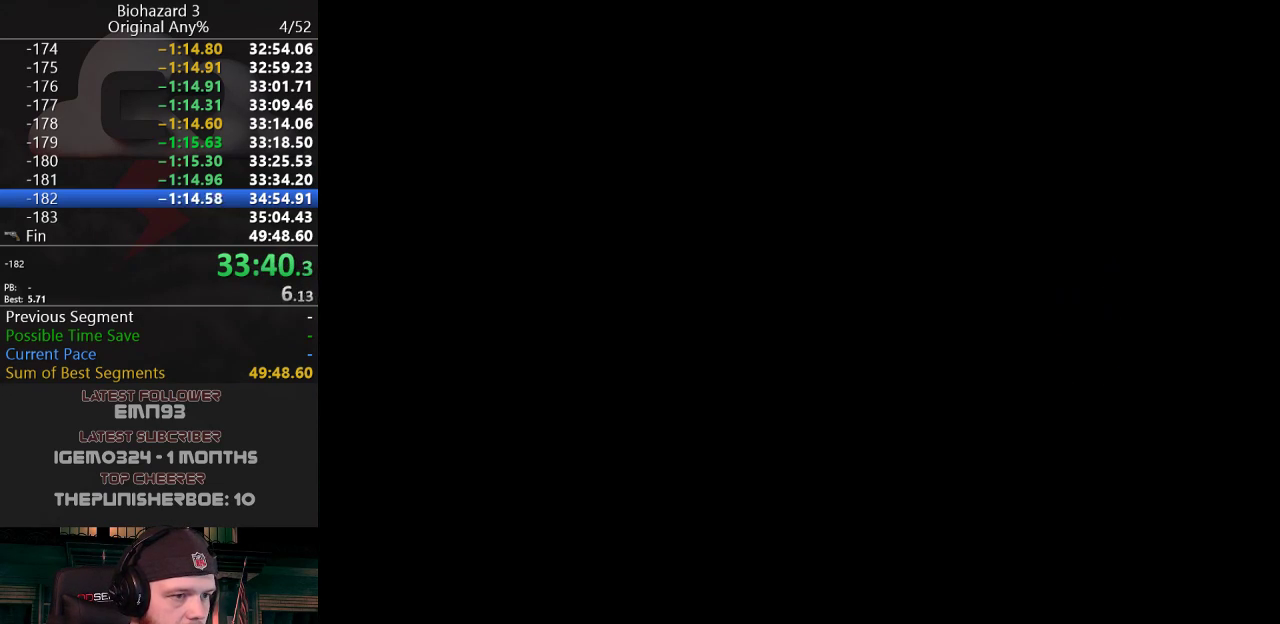
{"keys": [], "events": [[100, "a", "up"], [283, "w", "up"], [384, "j", "up"]]}
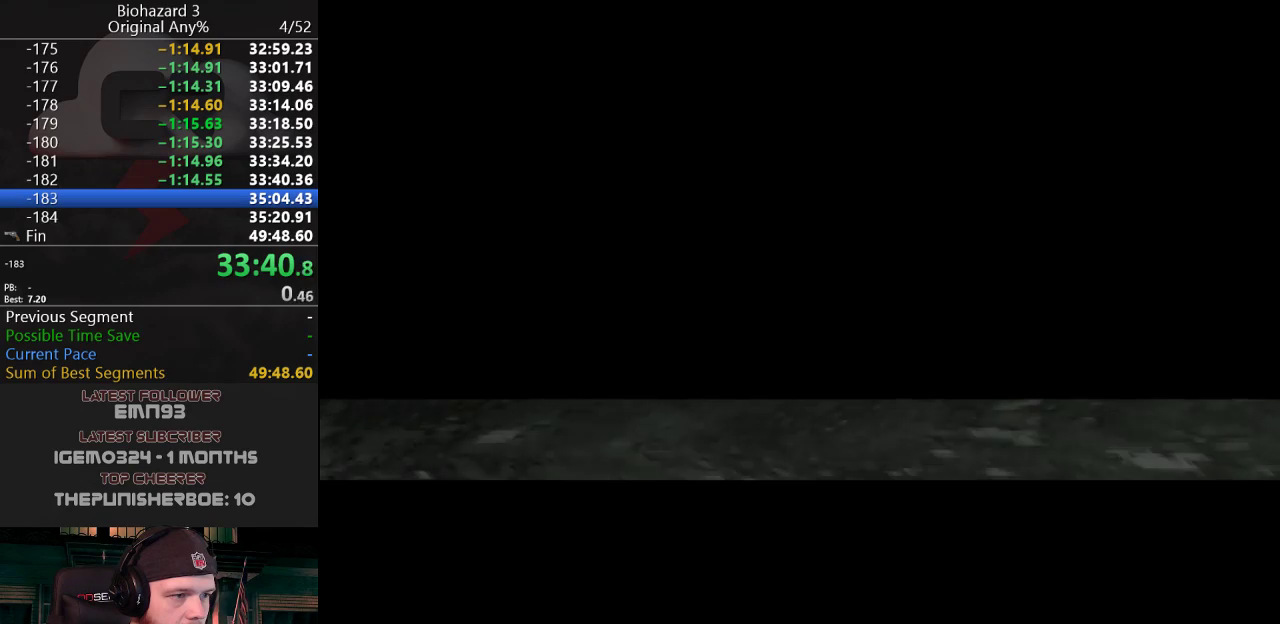
{"keys": ["w"], "events": [[67, "w", "down"]]}
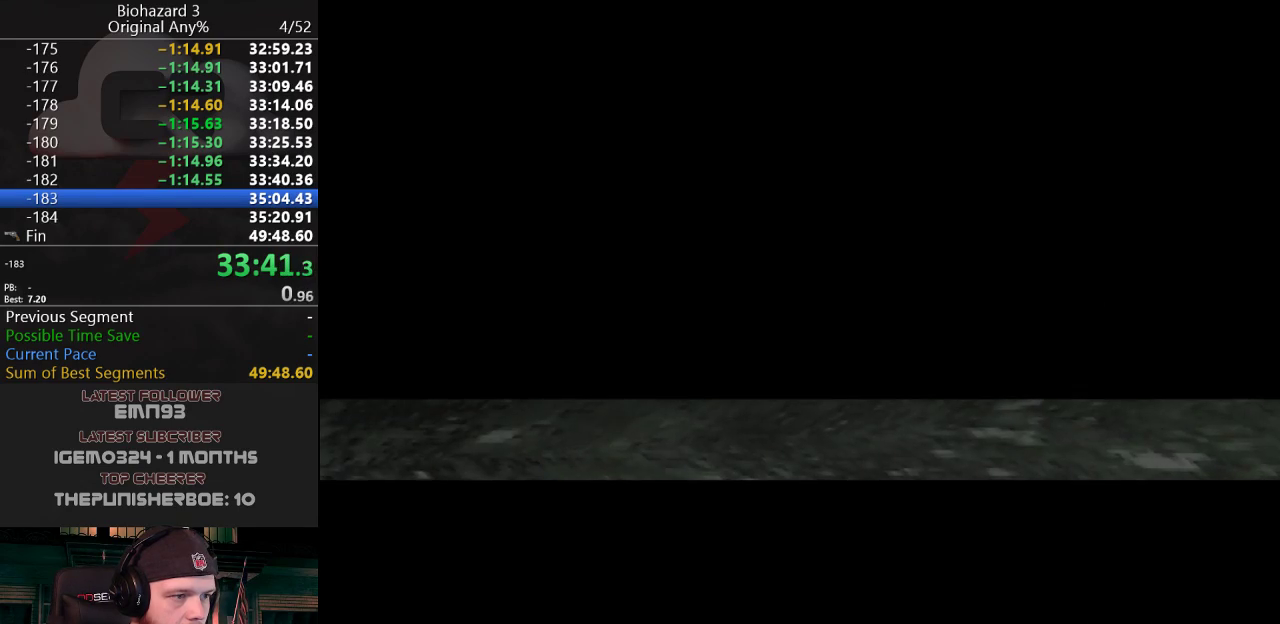
{"keys": ["f", "w"], "events": [[367, "f", "down"]]}
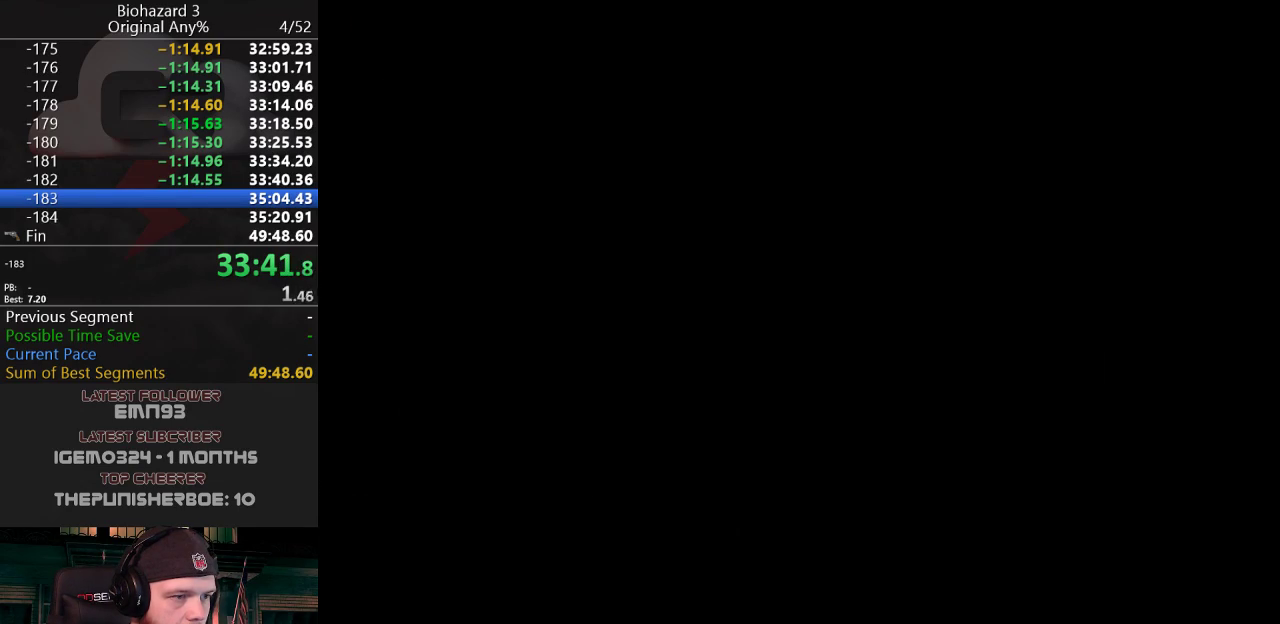
{"keys": ["j", "w"], "events": [[50, "f", "up"], [234, "j", "down"], [484, "a", "down"], [501, "a", "up"]]}
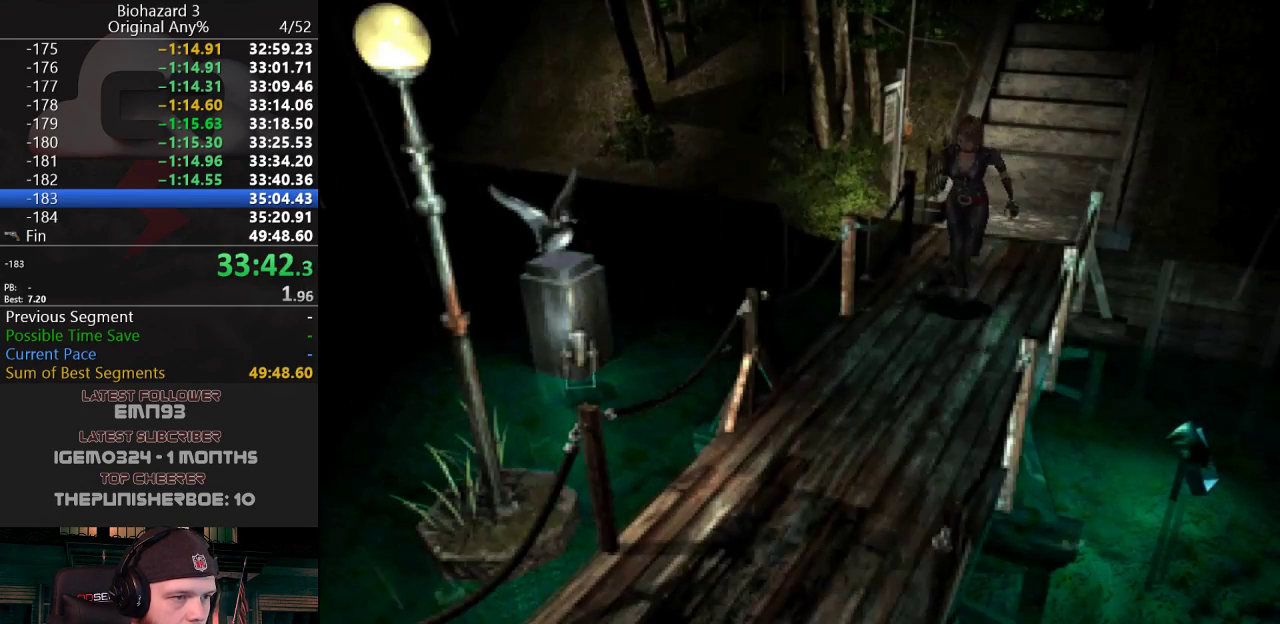
{"keys": ["j", "w"], "events": [[350, "d", "down"], [450, "d", "up"]]}
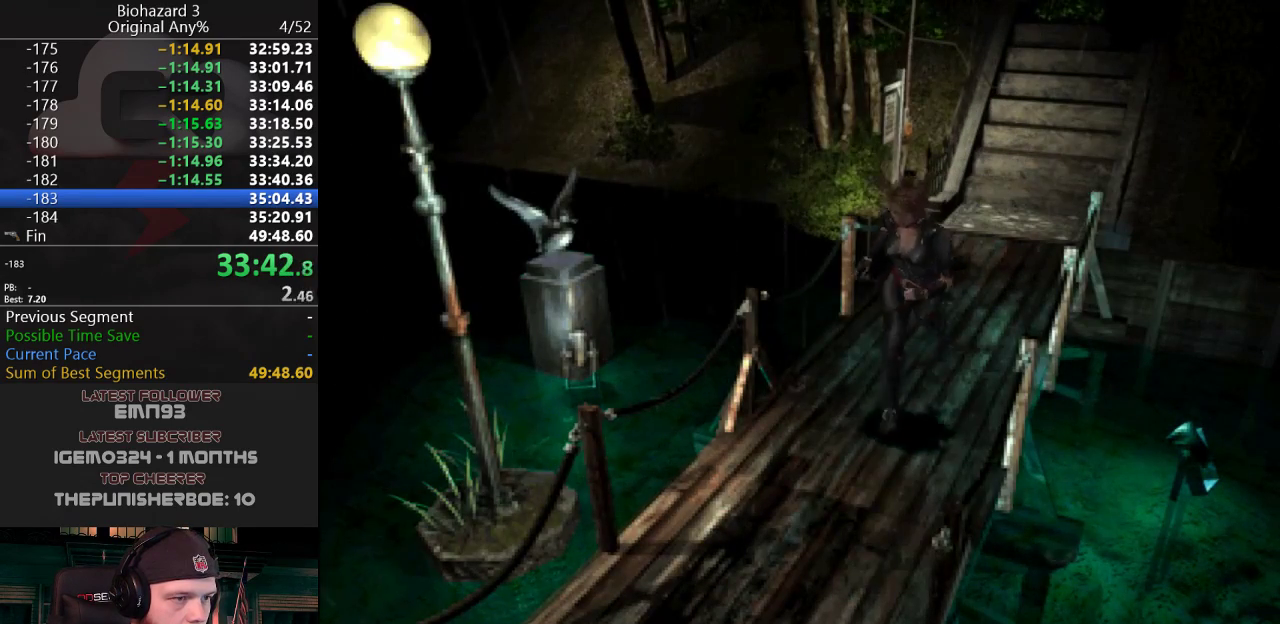
{"keys": ["j", "w"], "events": []}
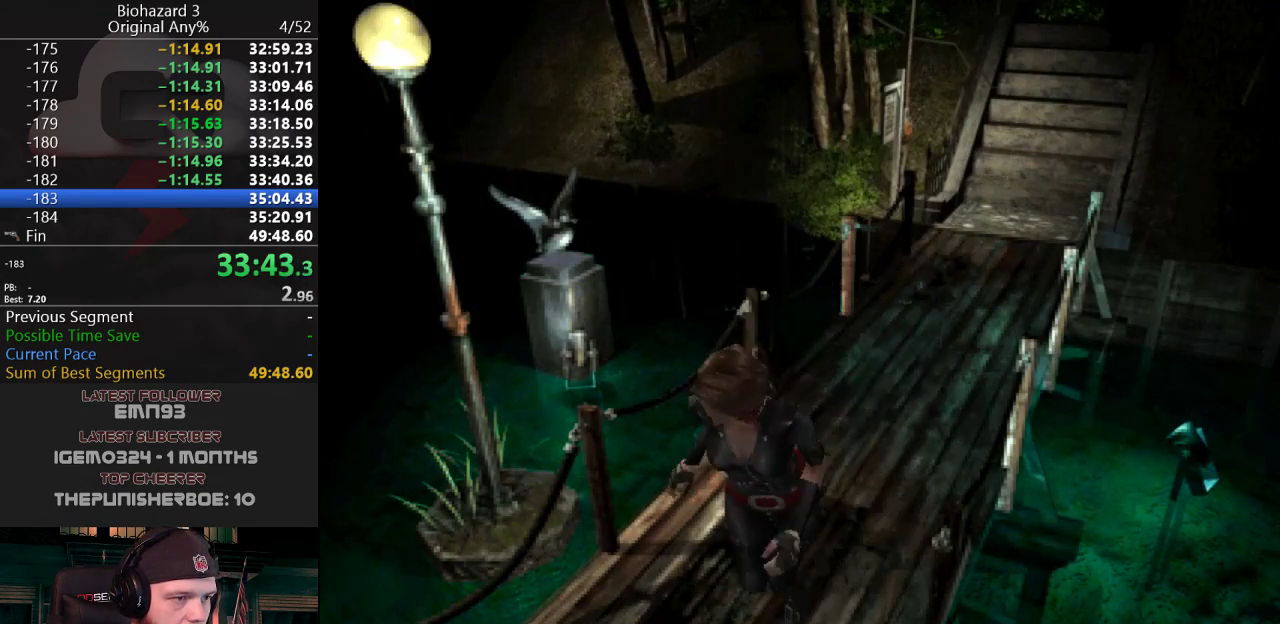
{"keys": ["j", "w"], "events": []}
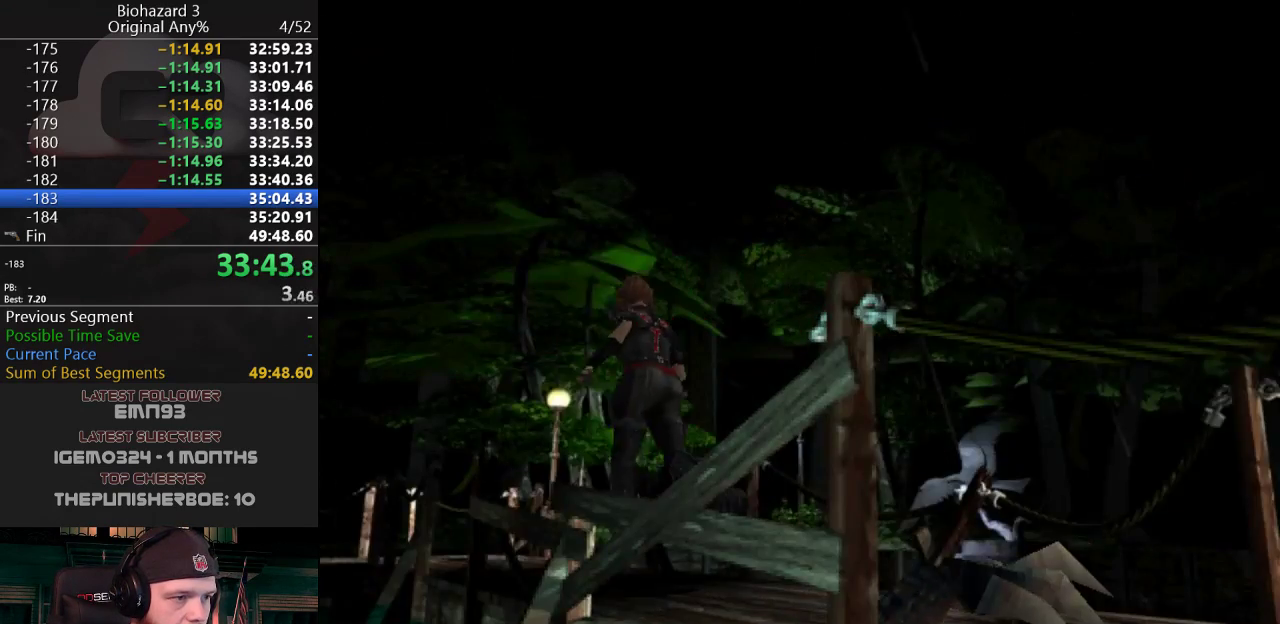
{"keys": ["j", "w"], "events": []}
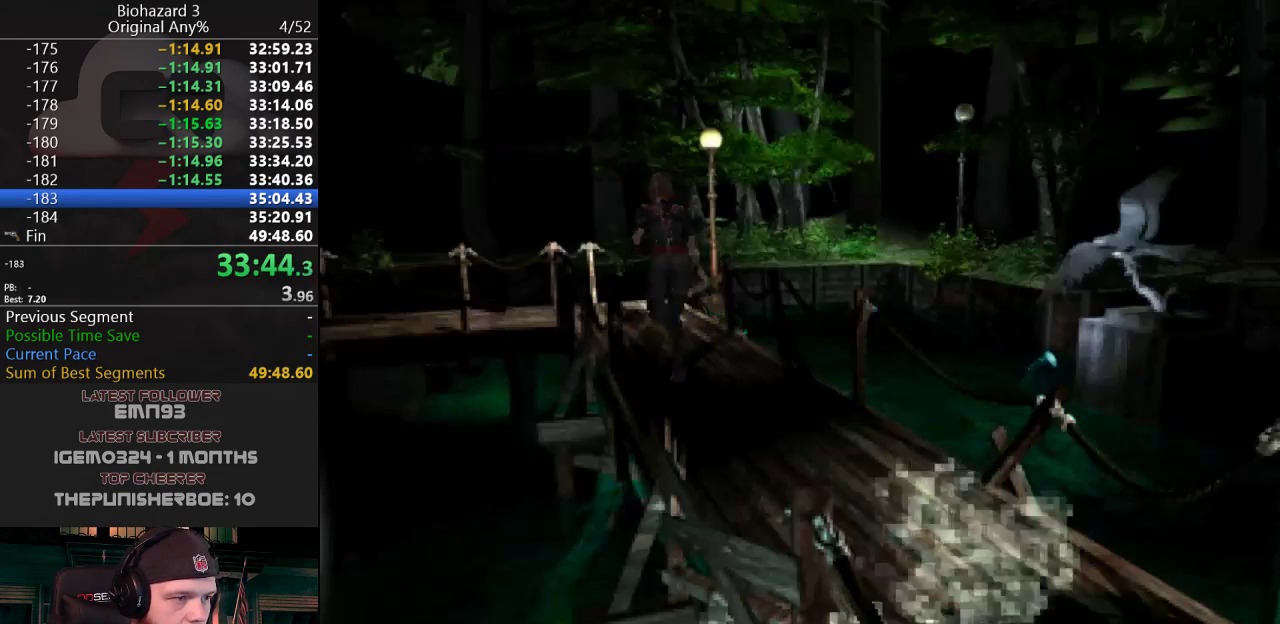
{"keys": ["j", "w"], "events": []}
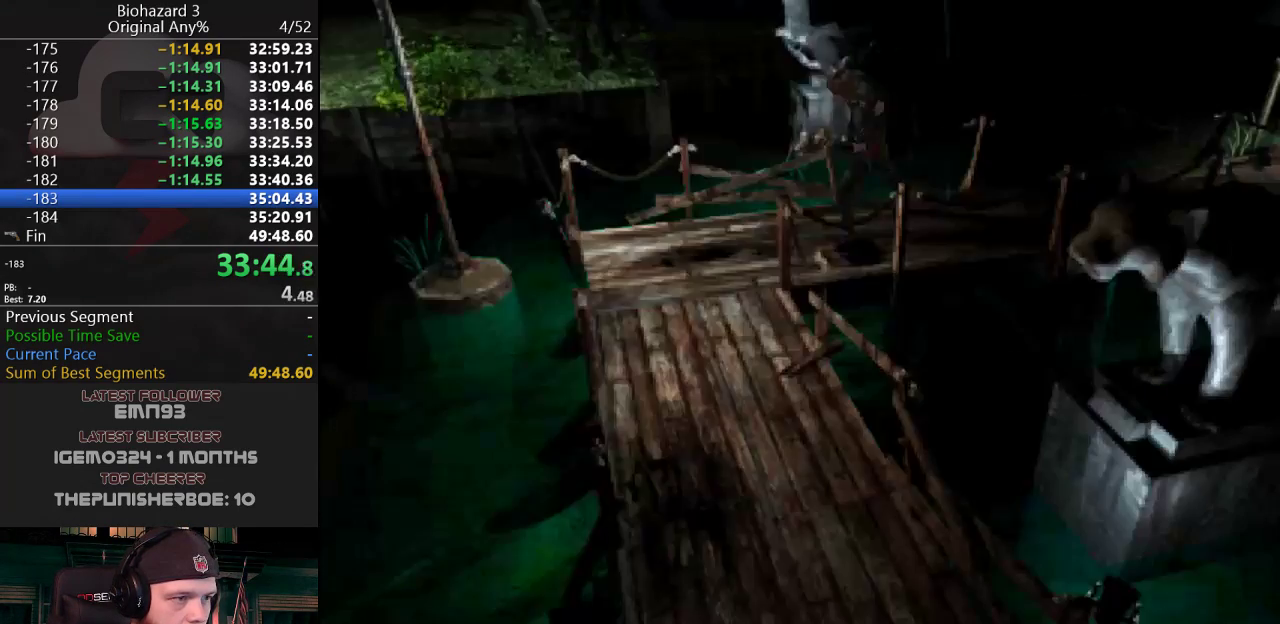
{"keys": ["a", "j", "w"], "events": [[84, "a", "down"]]}
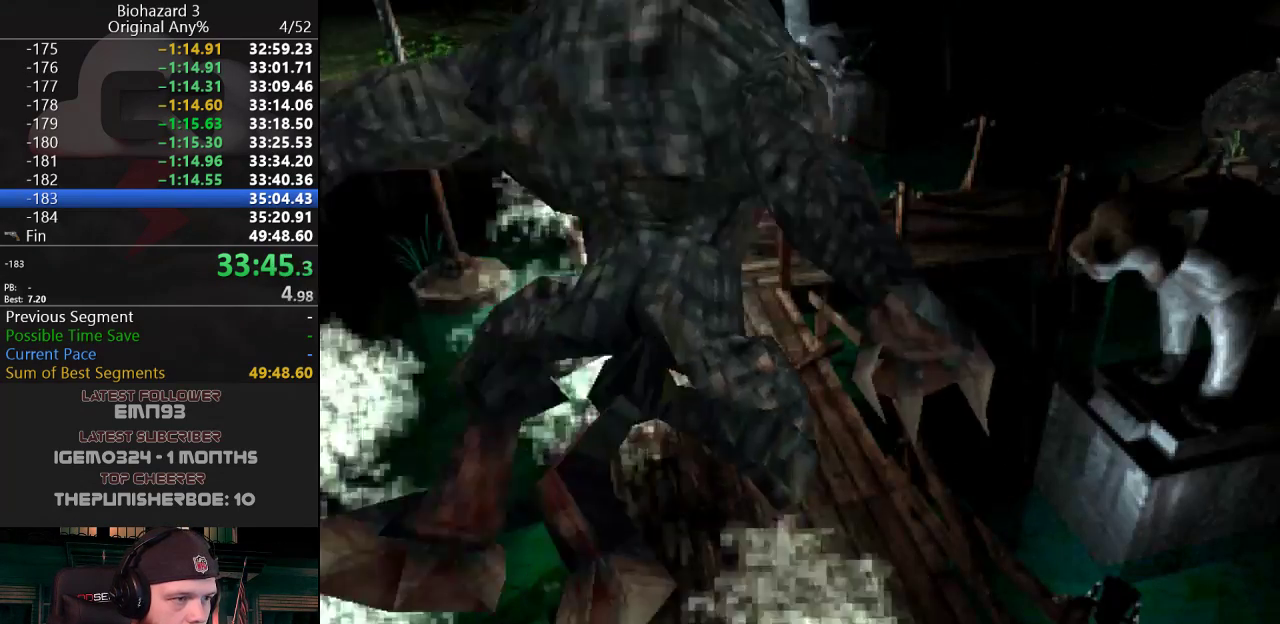
{"keys": ["j", "w"], "events": [[150, "a", "up"]]}
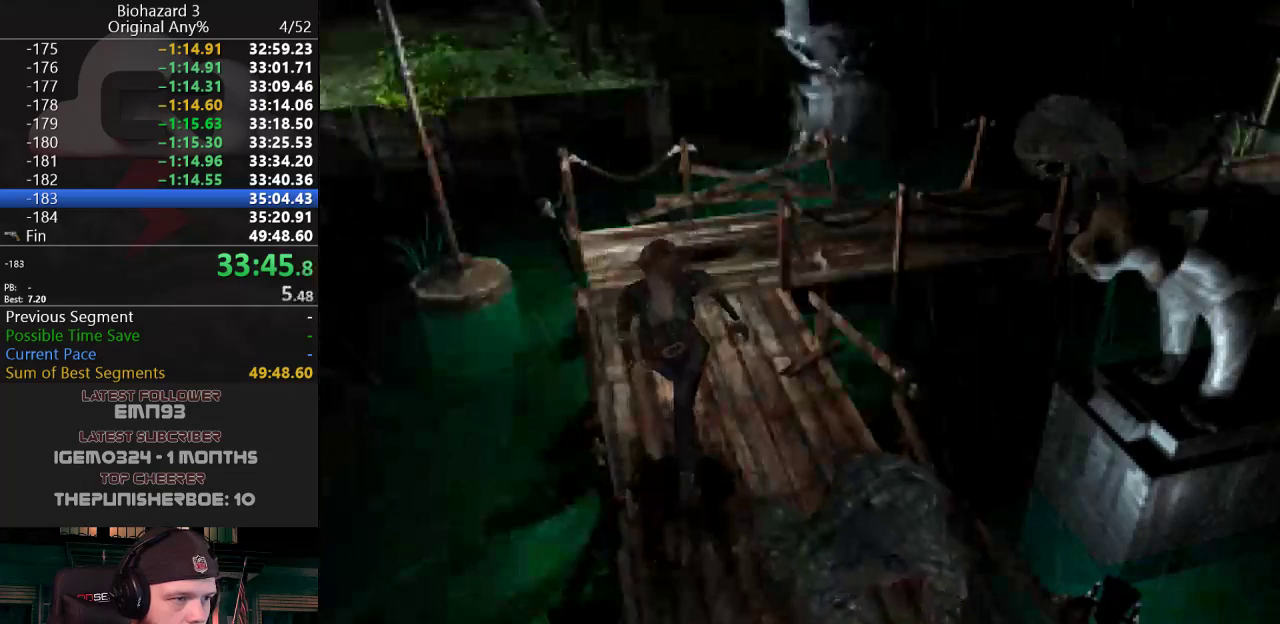
{"keys": ["j", "w"], "events": []}
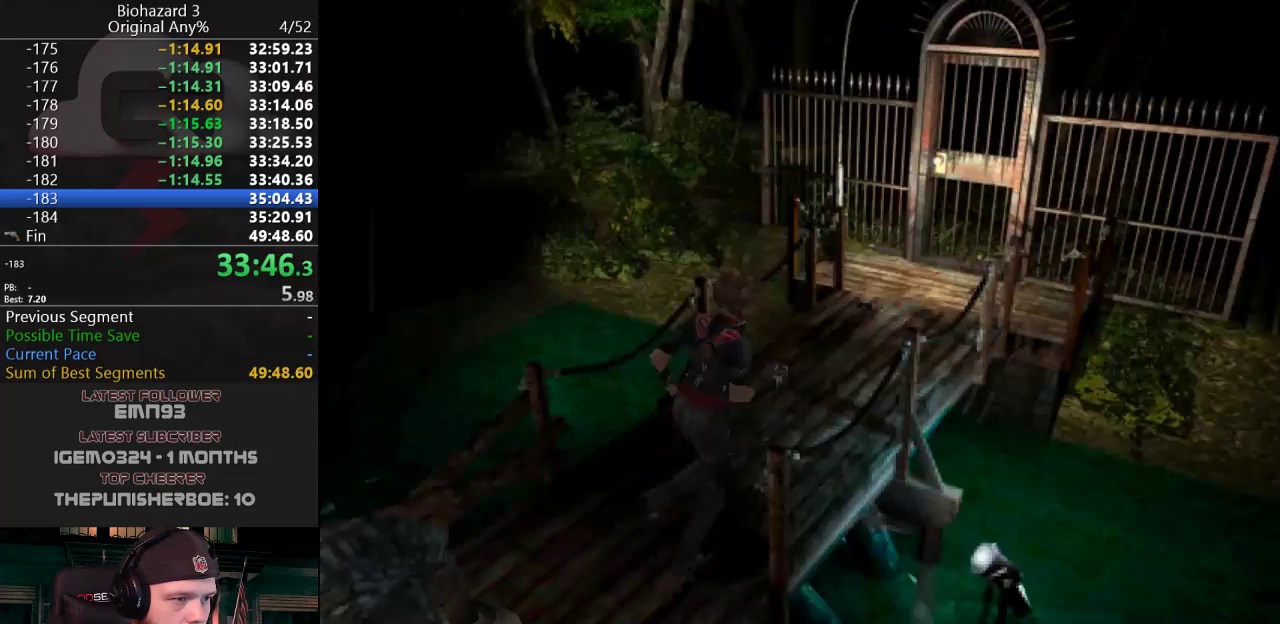
{"keys": ["g", "j", "w"], "events": [[133, "g", "down"]]}
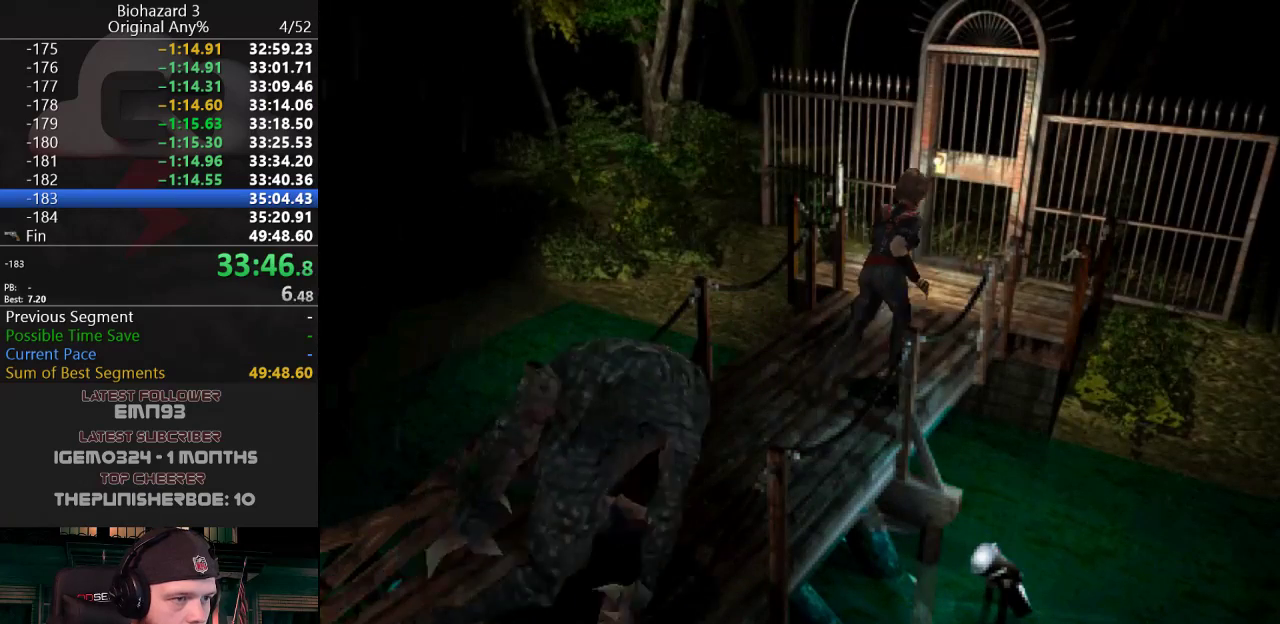
{"keys": ["g", "j", "w"], "events": [[150, "a", "down"], [234, "a", "up"]]}
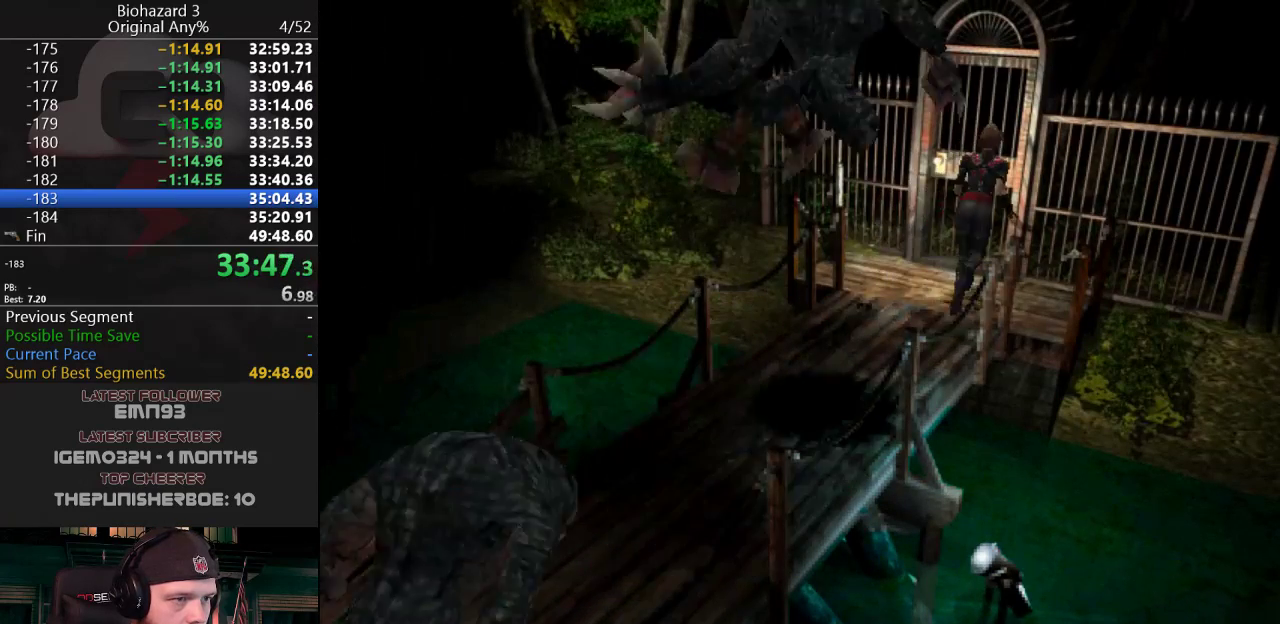
{"keys": [], "events": [[400, "g", "up"], [450, "w", "up"], [484, "j", "up"]]}
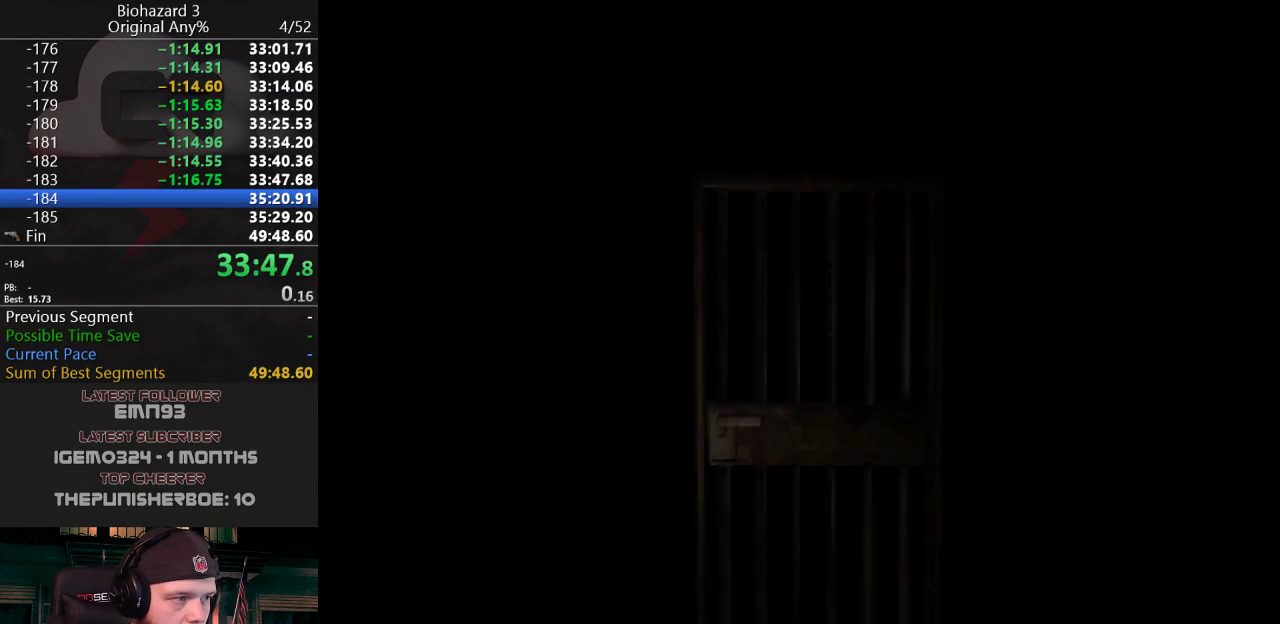
{"keys": ["d", "w"], "events": [[184, "w", "down"], [467, "d", "down"]]}